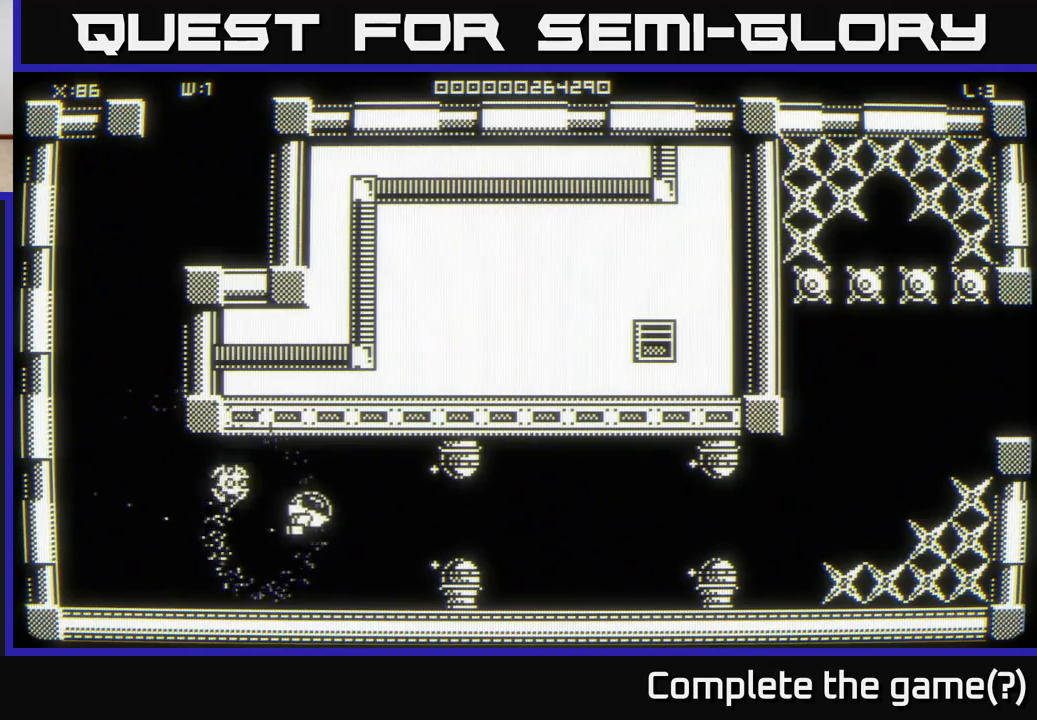
Gameplay with a controller (Xbox layout); each line is a JSON object with the inputs held at the frame after it. "events" lists button and stick changes between this image and that frame as [ms after this image, input, new state], when the widget could be followed in between.
{"buttons": [], "left_stick": "right", "right_stick": "center", "events": [[167, "left_stick", "down"], [300, "left_stick", "center"], [400, "left_stick", "right"]]}
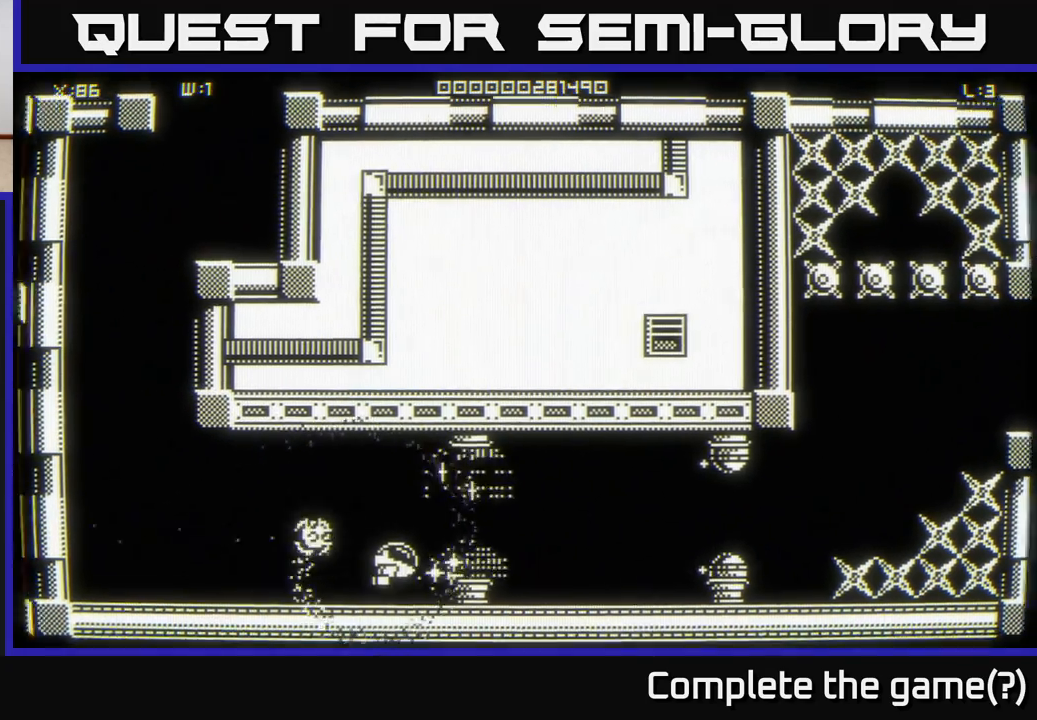
{"buttons": [], "left_stick": "down-left", "right_stick": "center", "events": [[100, "left_stick", "up-right"], [267, "left_stick", "left"], [317, "left_stick", "down-left"]]}
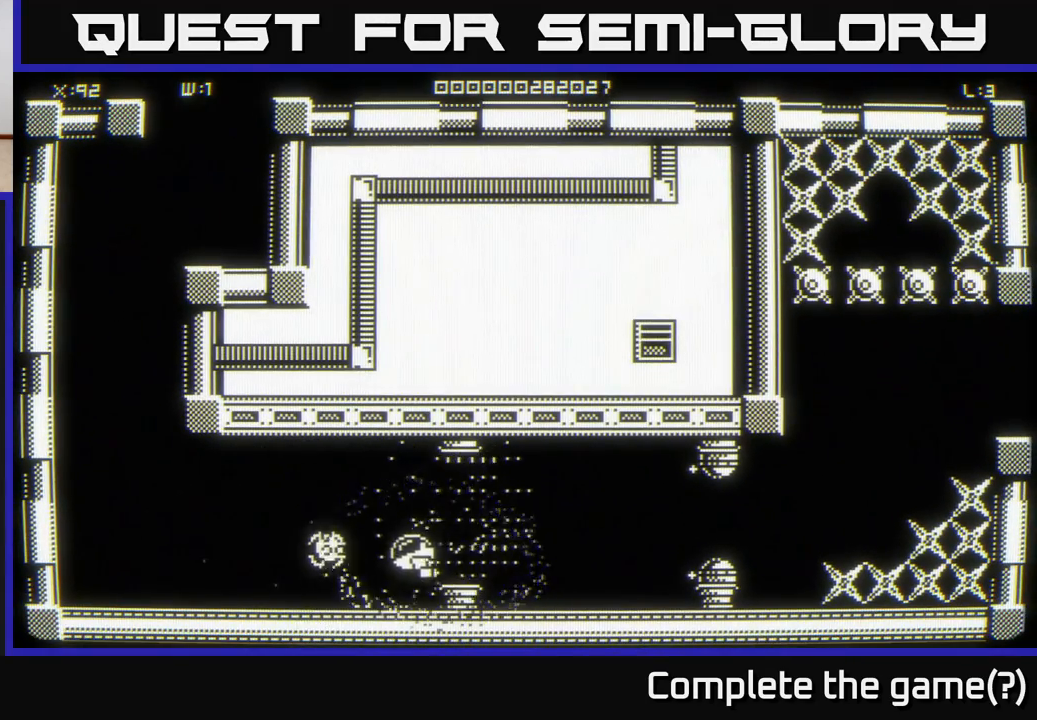
{"buttons": [], "left_stick": "left", "right_stick": "center", "events": [[300, "left_stick", "center"], [467, "left_stick", "left"]]}
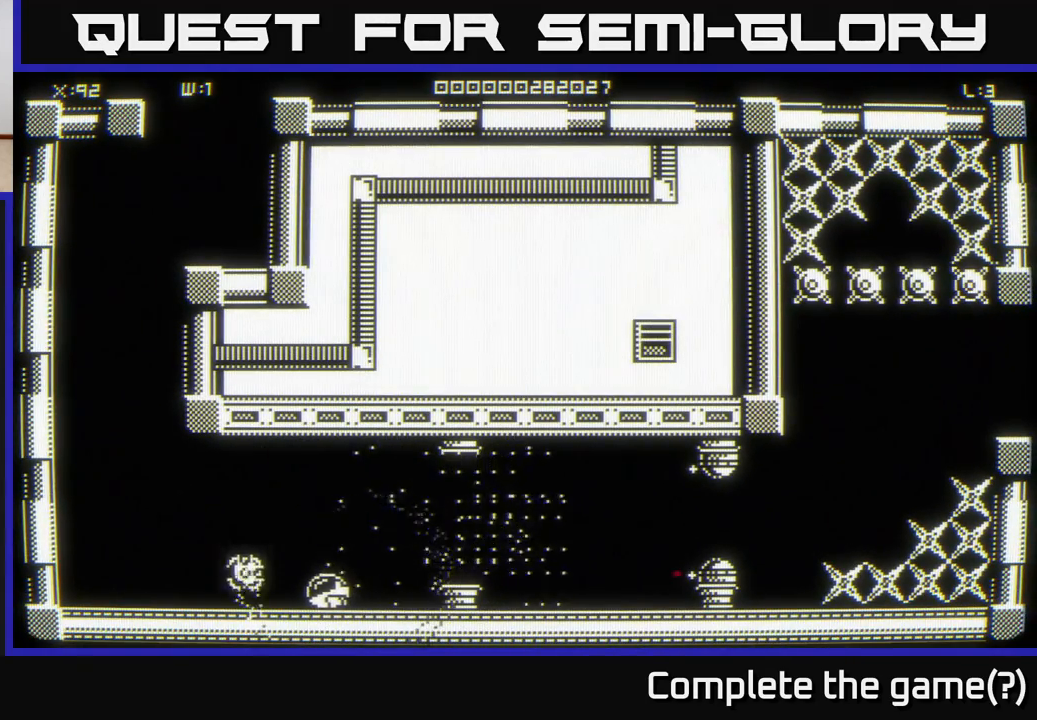
{"buttons": [], "left_stick": "right", "right_stick": "center", "events": [[100, "left_stick", "up"], [150, "left_stick", "up-right"], [500, "left_stick", "right"]]}
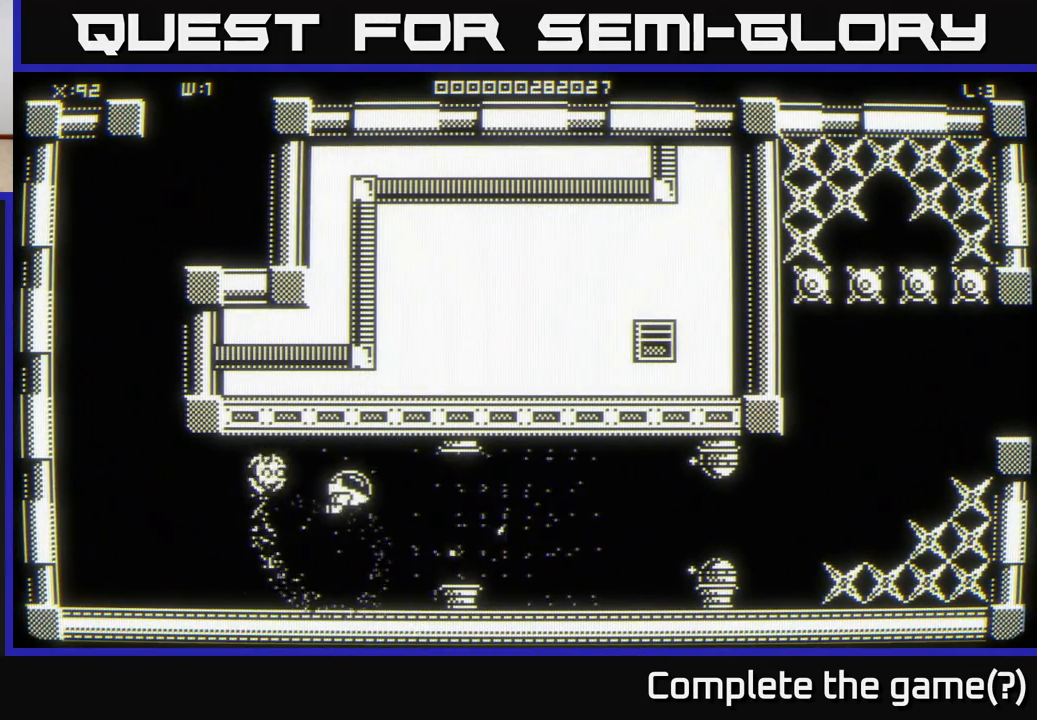
{"buttons": [], "left_stick": "right", "right_stick": "center", "events": []}
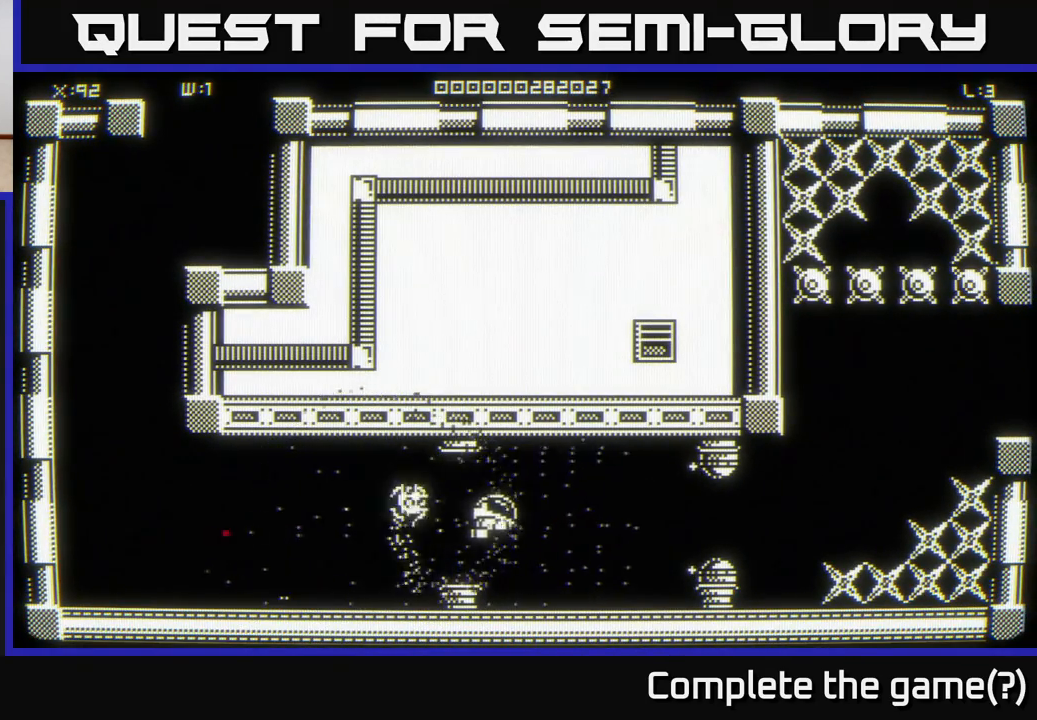
{"buttons": [], "left_stick": "center", "right_stick": "center", "events": [[283, "left_stick", "center"]]}
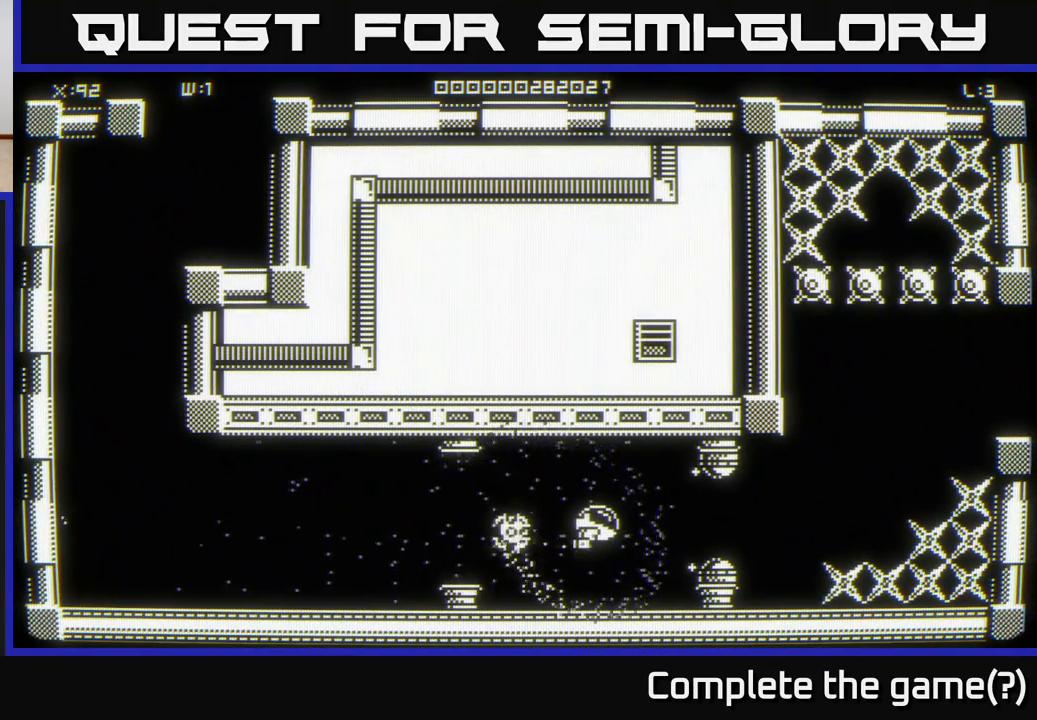
{"buttons": [], "left_stick": "up-right", "right_stick": "center", "events": [[33, "left_stick", "right"], [200, "left_stick", "down"], [250, "left_stick", "down-left"], [367, "left_stick", "center"], [433, "left_stick", "up-right"]]}
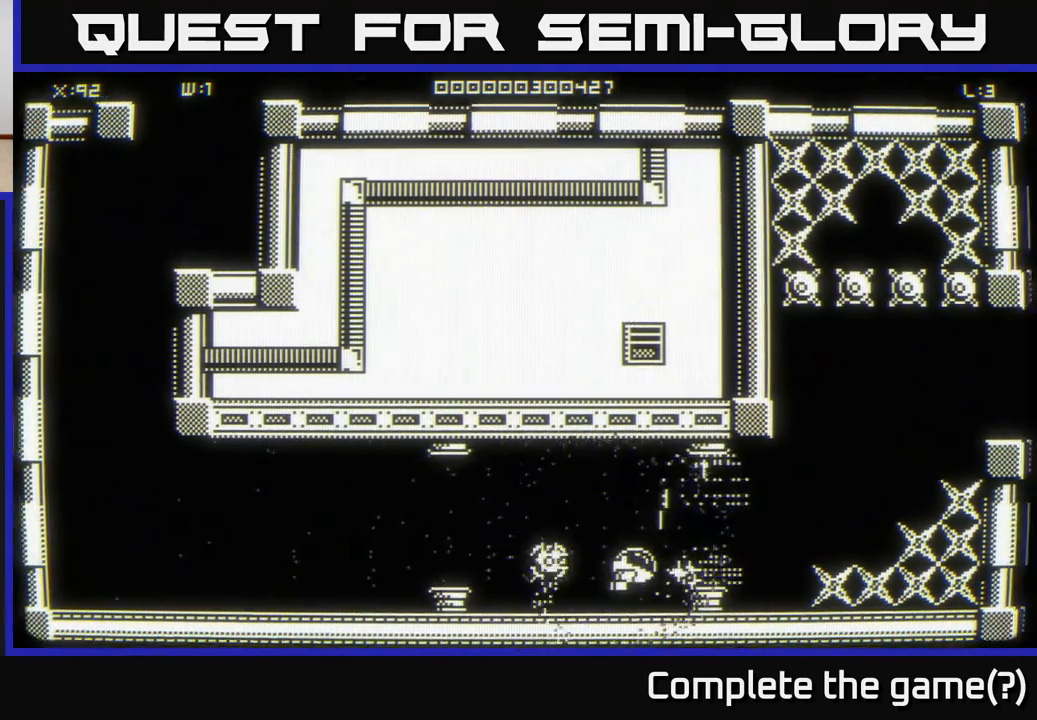
{"buttons": [], "left_stick": "center", "right_stick": "center", "events": [[133, "left_stick", "center"], [333, "left_stick", "right"], [483, "left_stick", "center"]]}
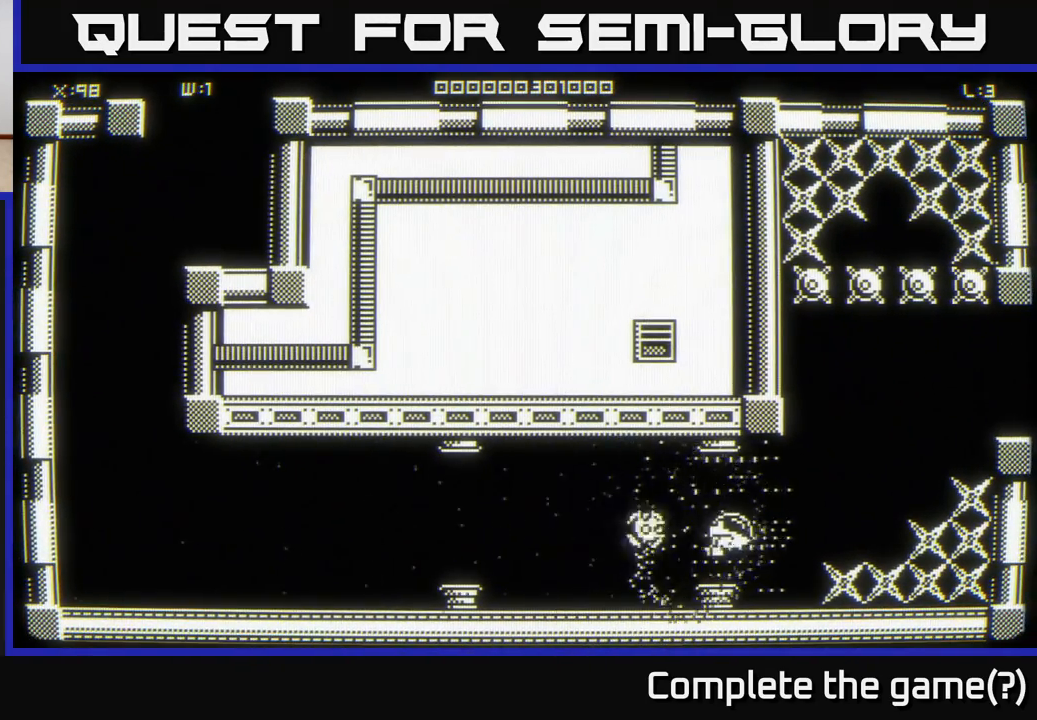
{"buttons": [], "left_stick": "center", "right_stick": "center", "events": [[67, "left_stick", "down-right"], [317, "left_stick", "center"]]}
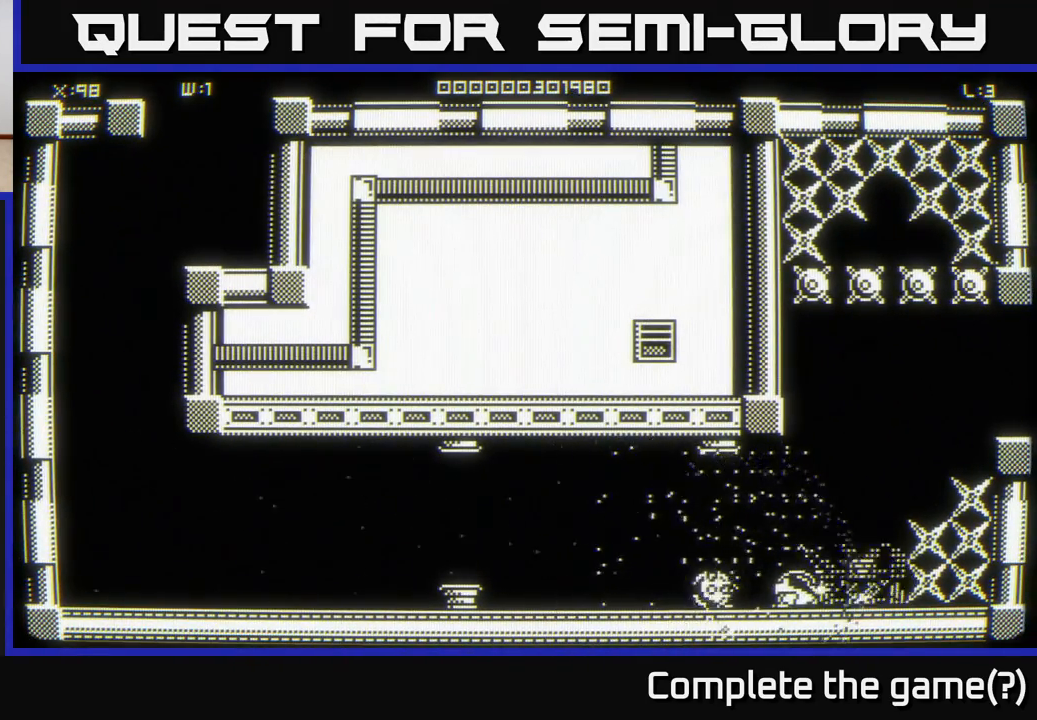
{"buttons": [], "left_stick": "center", "right_stick": "center", "events": [[33, "left_stick", "right"], [300, "left_stick", "center"]]}
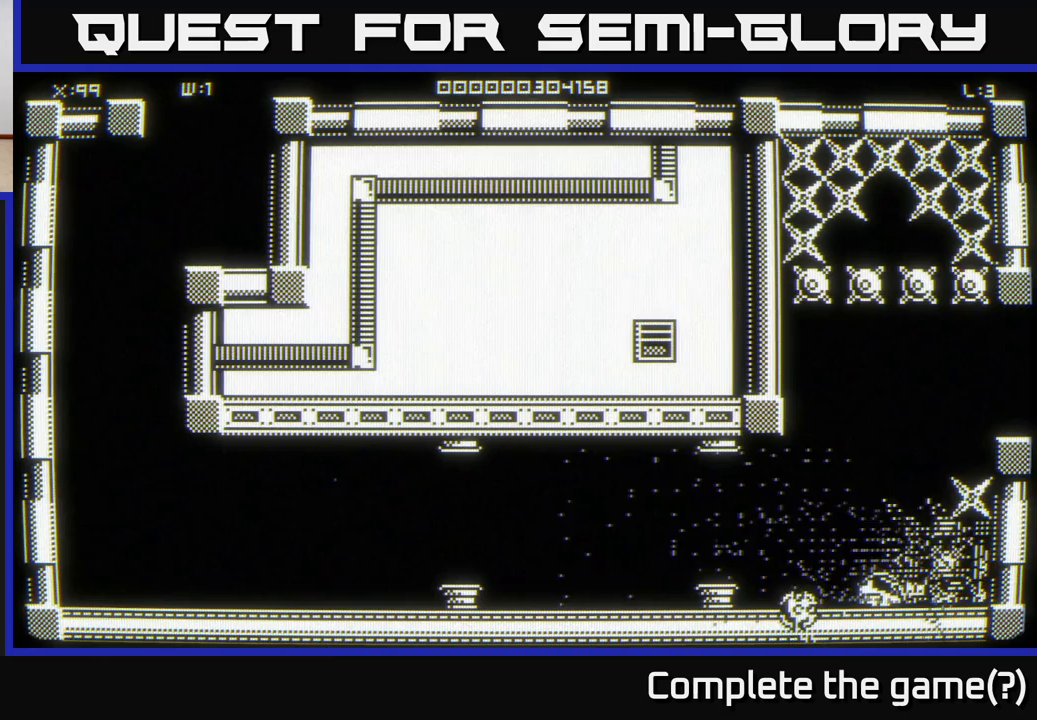
{"buttons": [], "left_stick": "center", "right_stick": "center", "events": [[100, "left_stick", "right"], [317, "left_stick", "down"], [483, "left_stick", "center"]]}
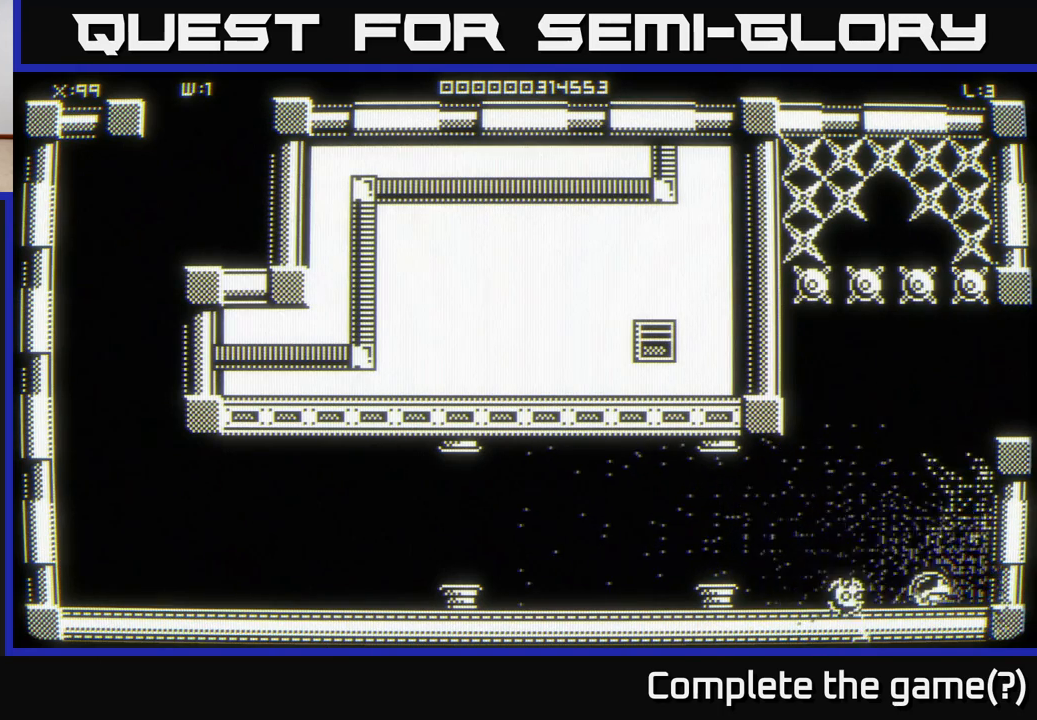
{"buttons": [], "left_stick": "center", "right_stick": "center", "events": [[267, "left_stick", "up"], [467, "left_stick", "center"]]}
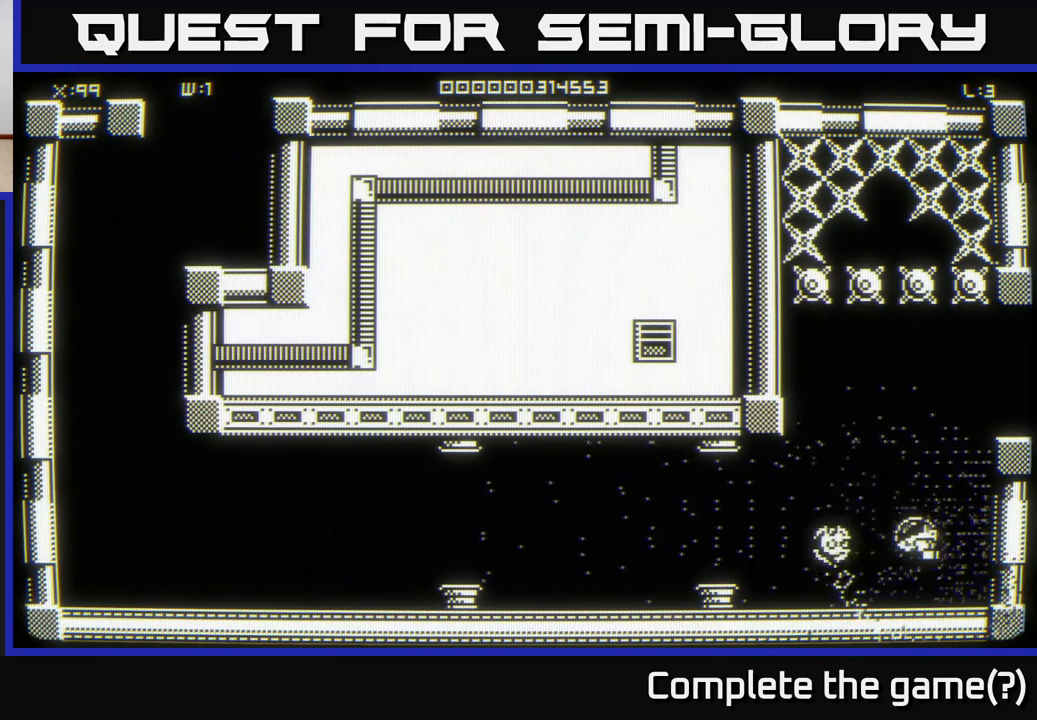
{"buttons": [], "left_stick": "center", "right_stick": "center", "events": [[383, "left_stick", "up-left"], [500, "left_stick", "center"]]}
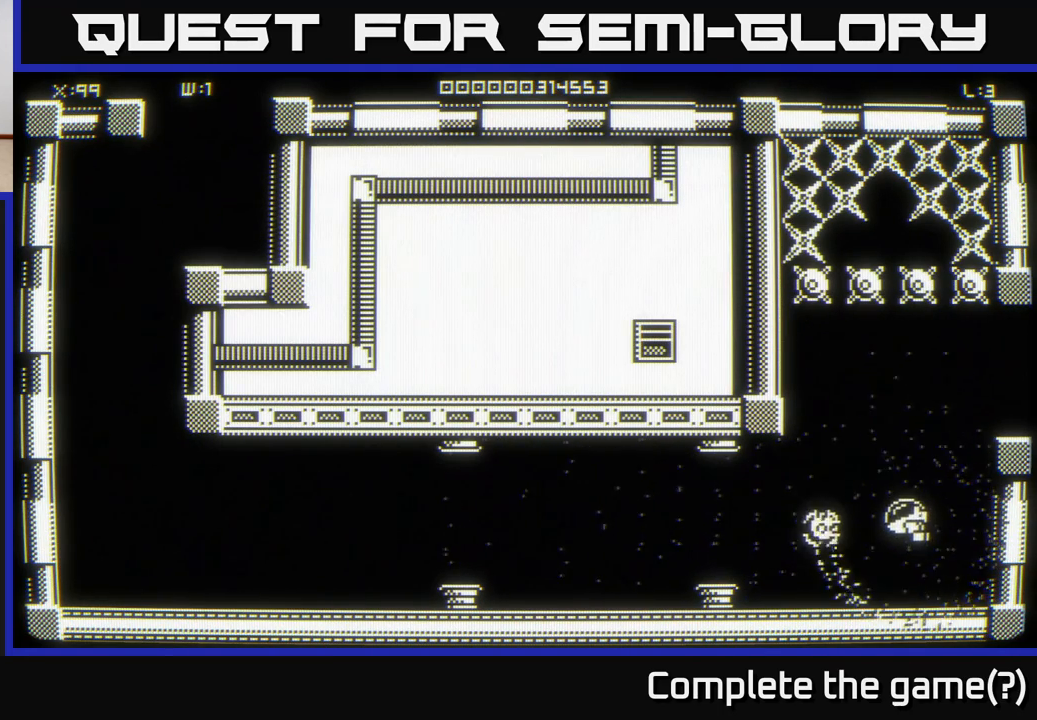
{"buttons": [], "left_stick": "center", "right_stick": "center", "events": []}
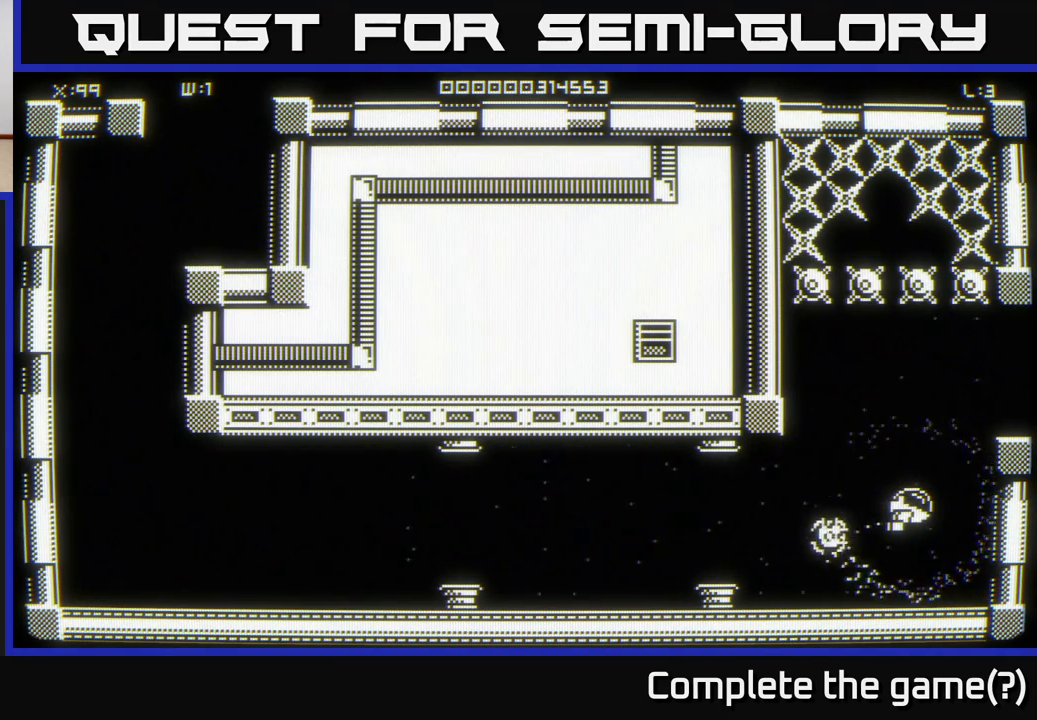
{"buttons": [], "left_stick": "center", "right_stick": "center", "events": []}
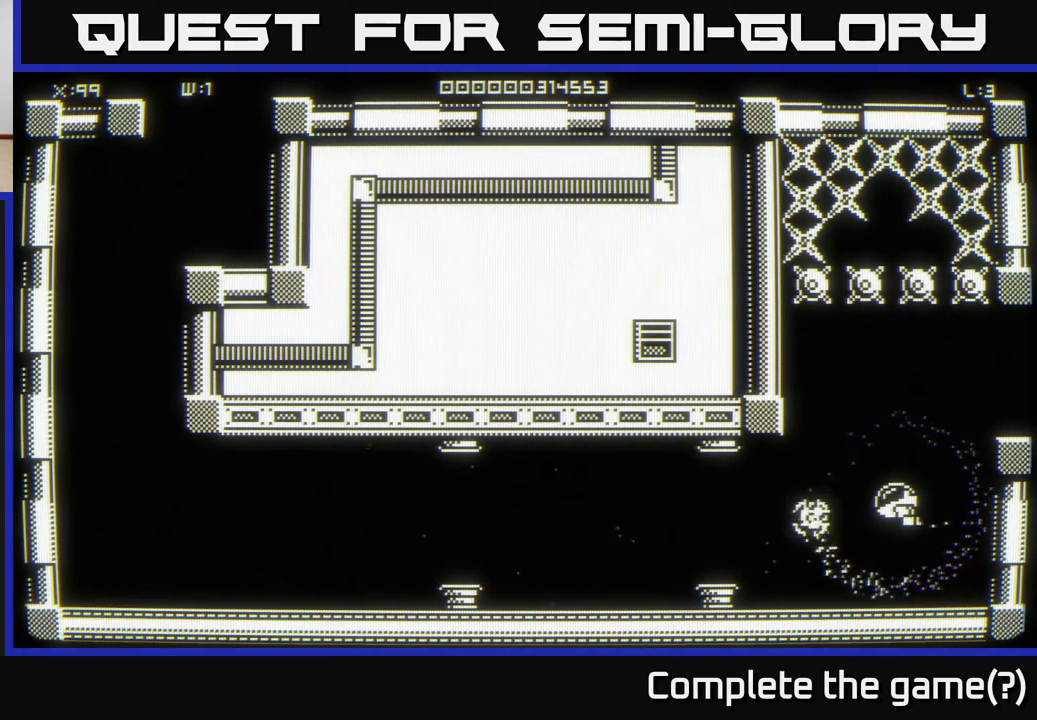
{"buttons": [], "left_stick": "center", "right_stick": "center", "events": []}
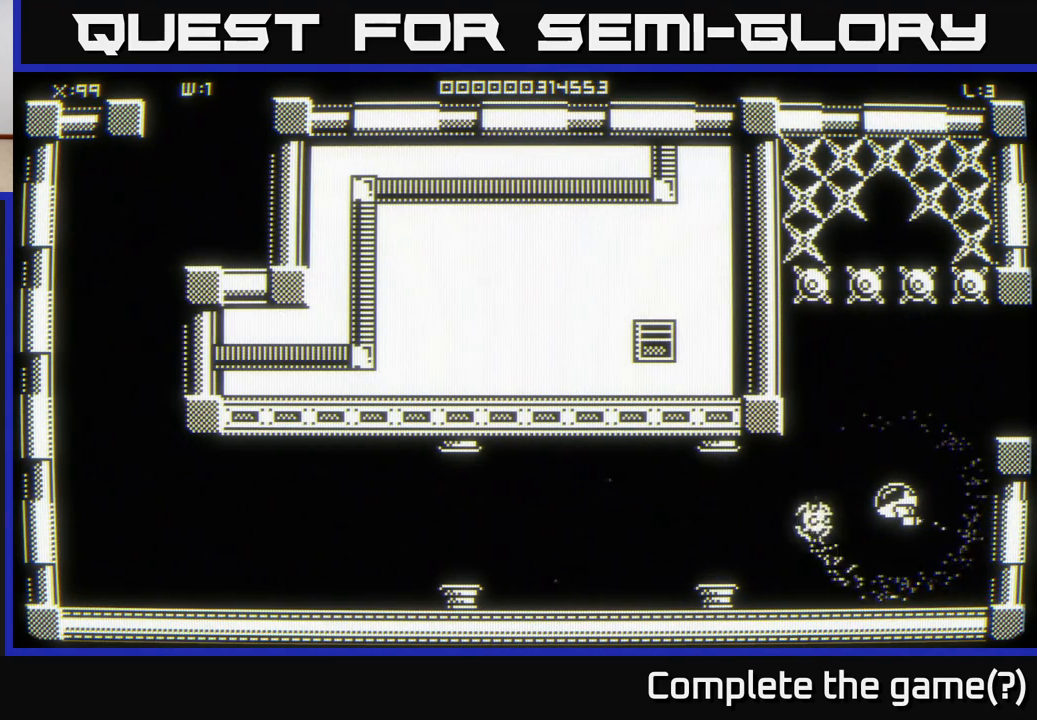
{"buttons": [], "left_stick": "center", "right_stick": "center", "events": []}
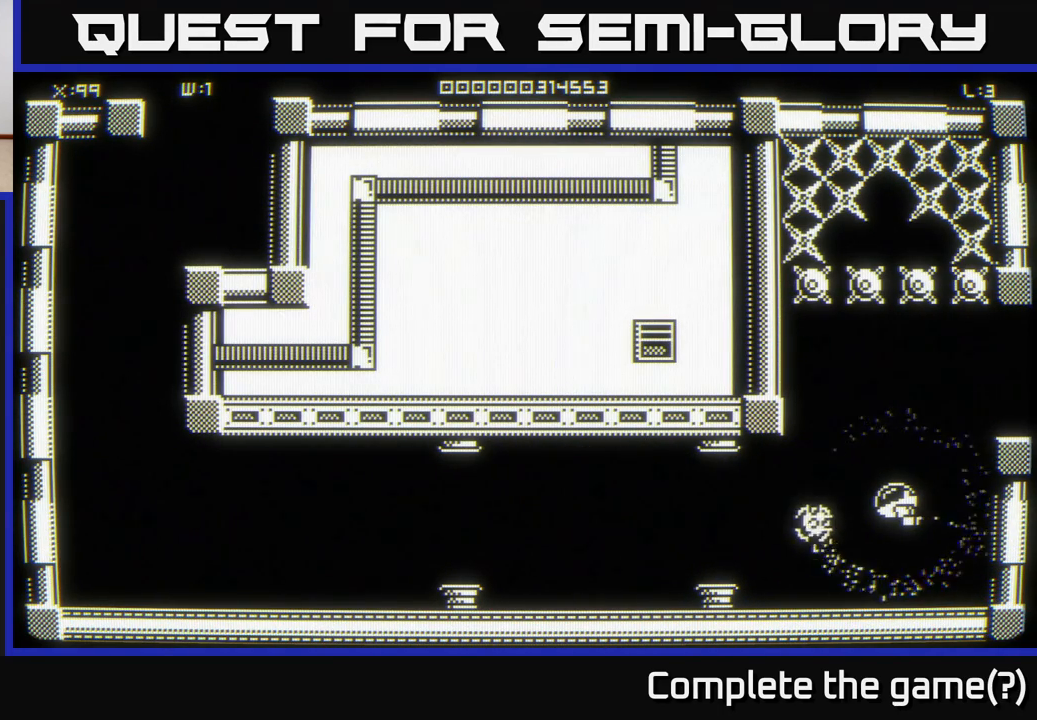
{"buttons": [], "left_stick": "center", "right_stick": "center", "events": []}
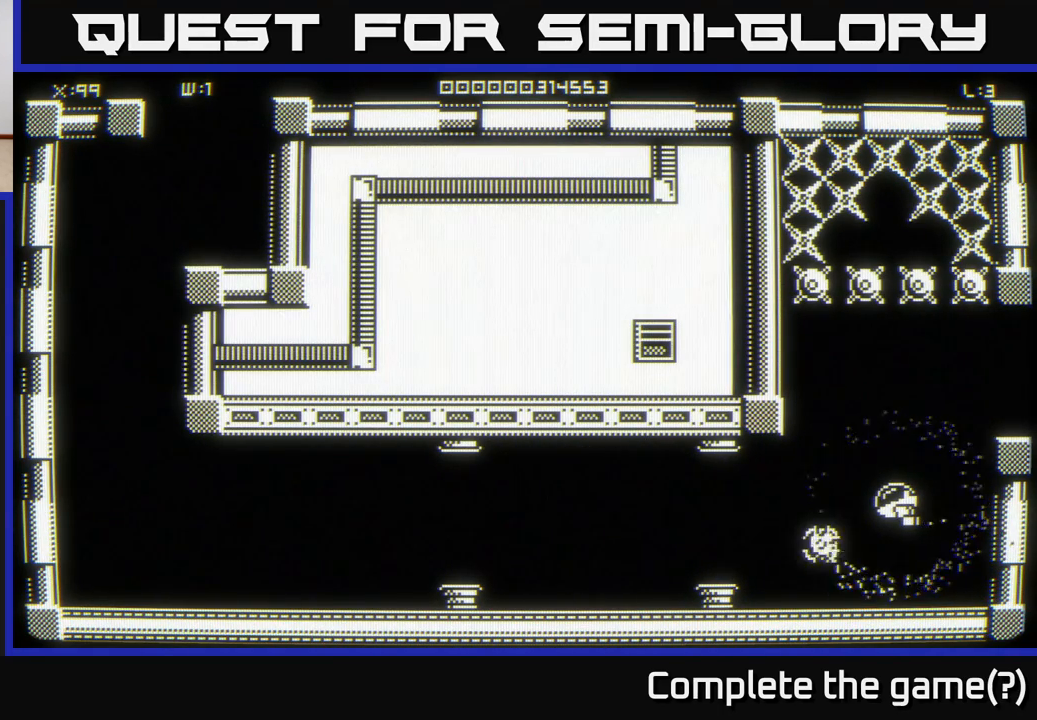
{"buttons": [], "left_stick": "up", "right_stick": "center", "events": [[217, "left_stick", "up"]]}
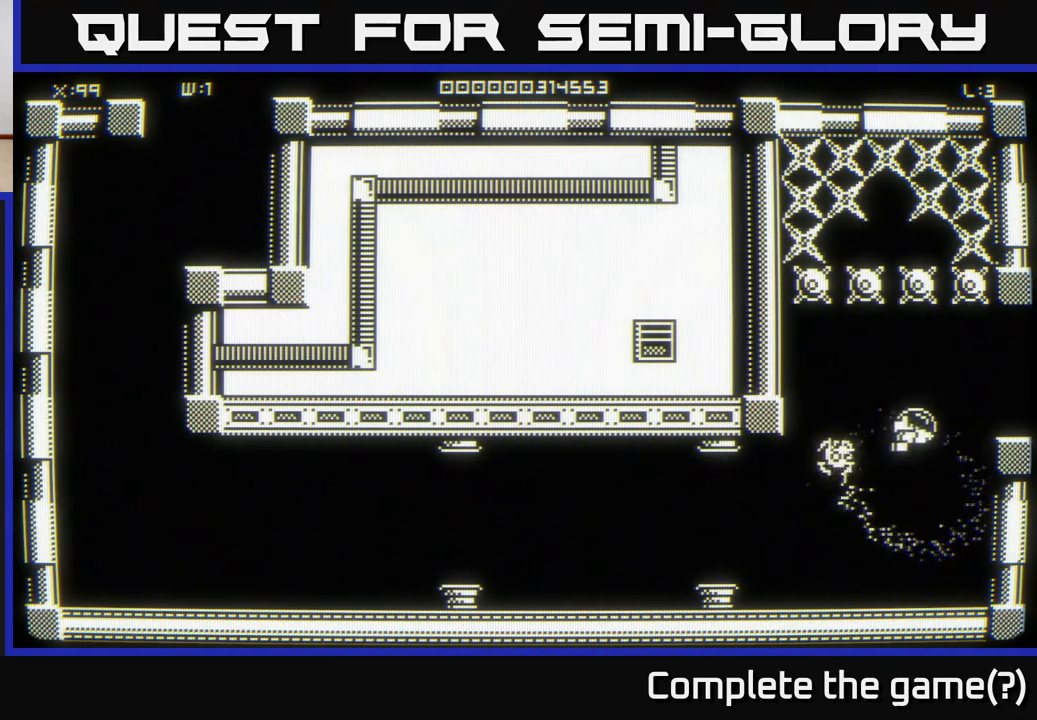
{"buttons": [], "left_stick": "down", "right_stick": "center", "events": [[167, "left_stick", "down-right"], [267, "left_stick", "down"]]}
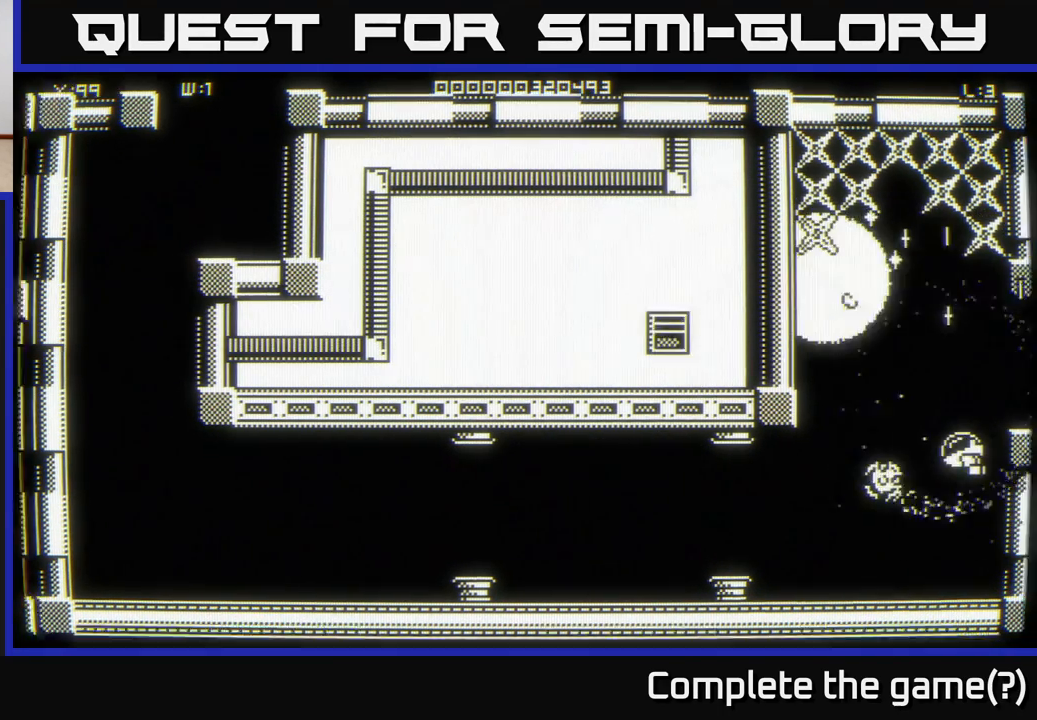
{"buttons": [], "left_stick": "down-left", "right_stick": "center", "events": [[233, "left_stick", "center"], [400, "left_stick", "down-left"]]}
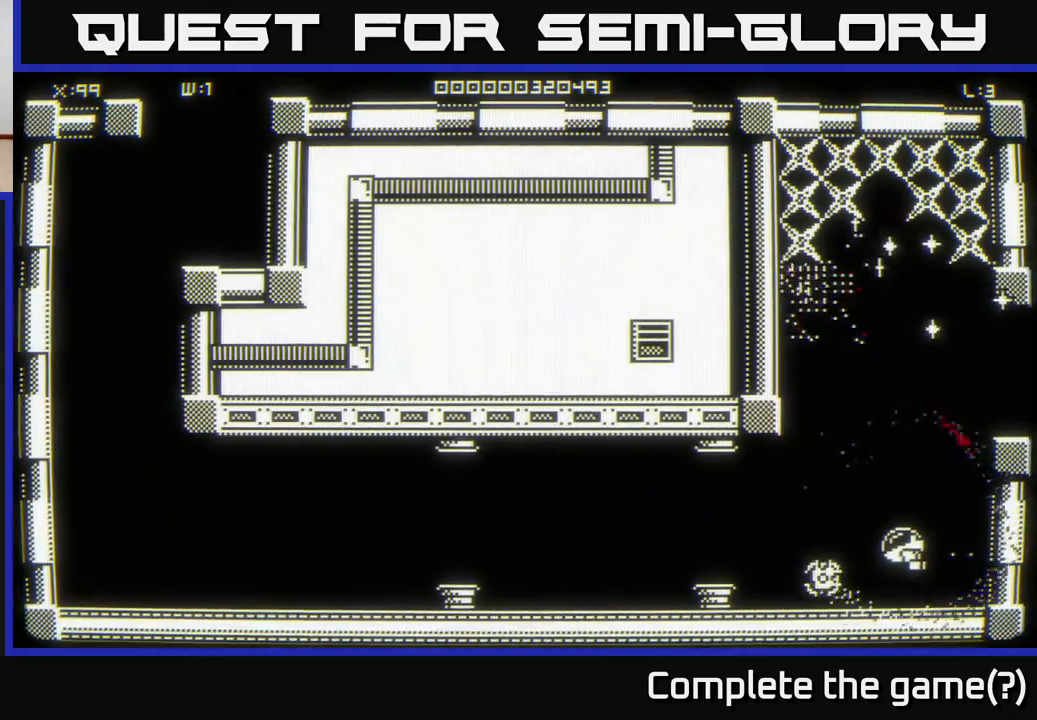
{"buttons": [], "left_stick": "up-right", "right_stick": "center", "events": [[33, "left_stick", "up-left"], [83, "left_stick", "up"], [333, "left_stick", "up-right"]]}
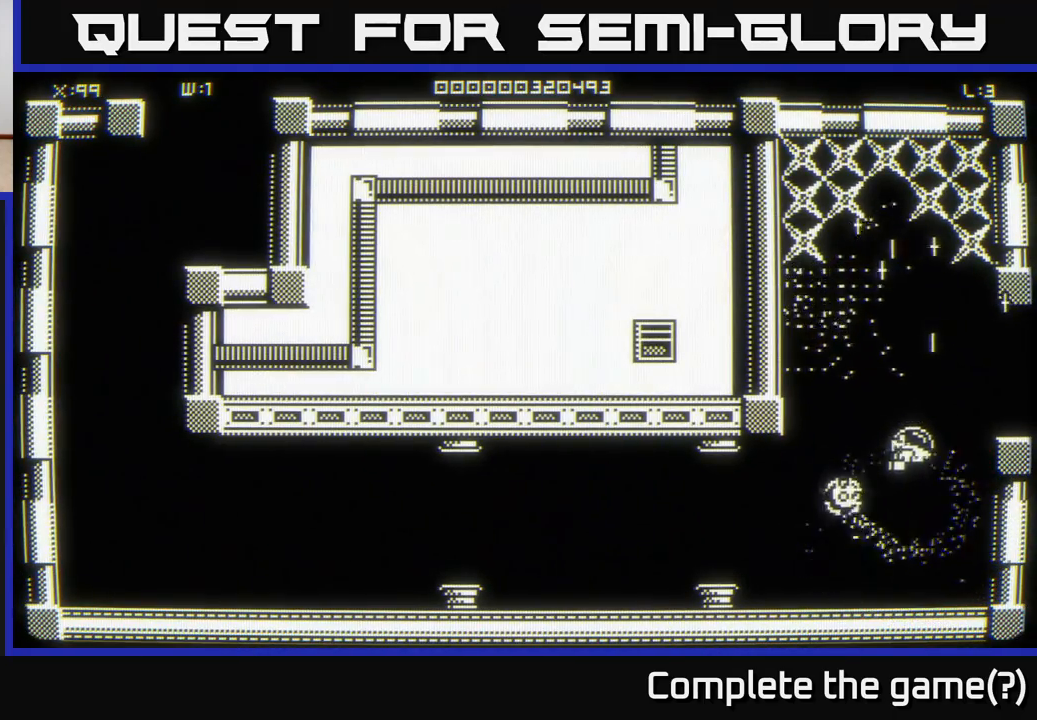
{"buttons": [], "left_stick": "center", "right_stick": "center", "events": [[50, "left_stick", "up"], [217, "left_stick", "up-right"], [367, "left_stick", "center"]]}
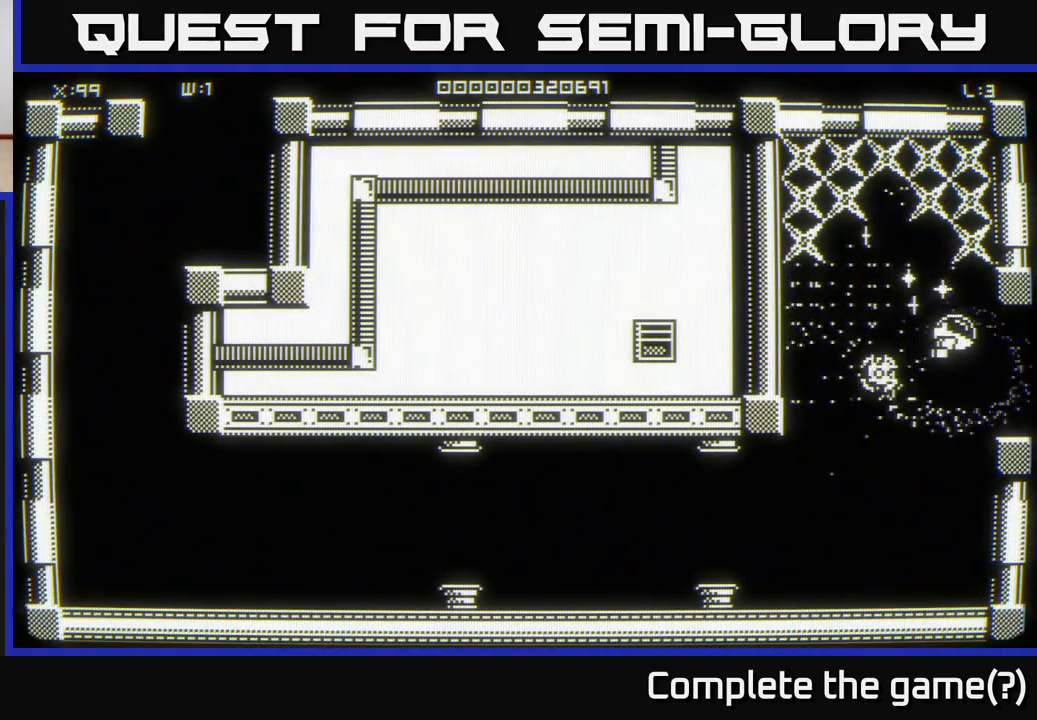
{"buttons": [], "left_stick": "up-left", "right_stick": "center", "events": [[83, "left_stick", "up-left"], [283, "left_stick", "center"], [483, "left_stick", "up-left"]]}
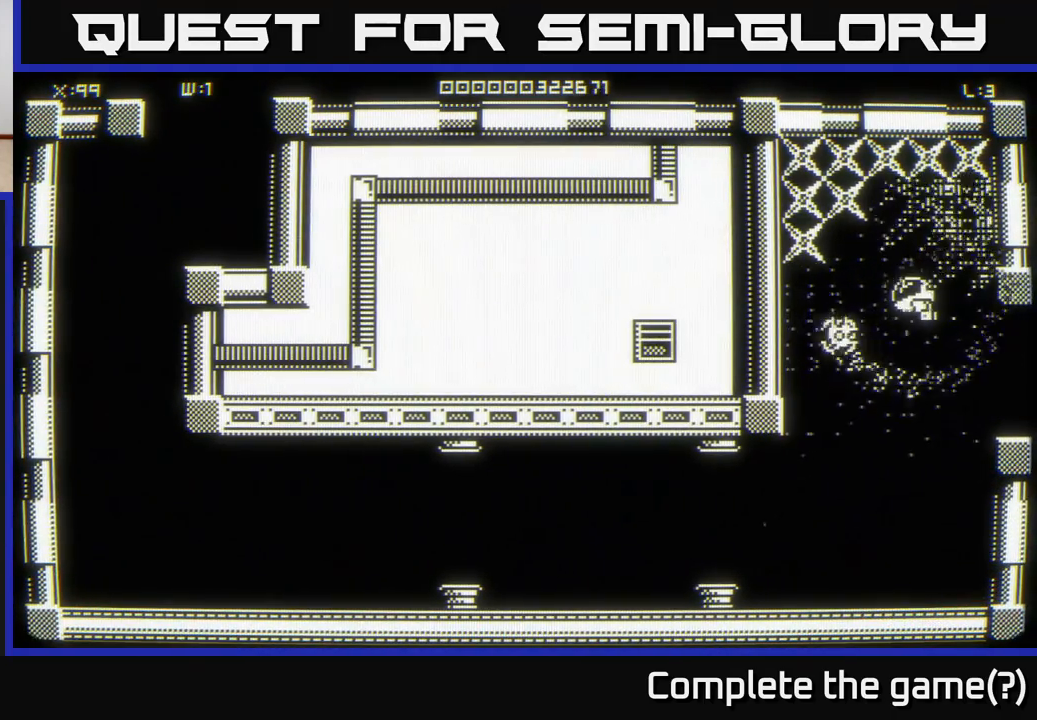
{"buttons": [], "left_stick": "up-left", "right_stick": "center", "events": [[83, "left_stick", "up"], [217, "left_stick", "center"], [500, "left_stick", "up-left"]]}
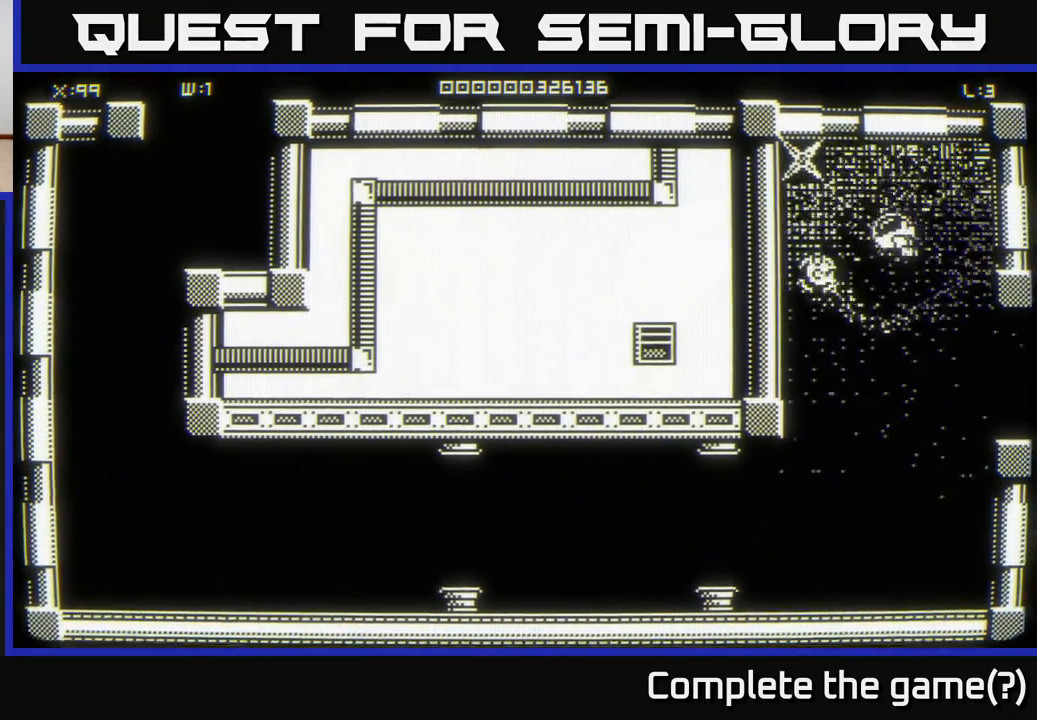
{"buttons": [], "left_stick": "up-left", "right_stick": "center", "events": [[217, "left_stick", "down-right"], [283, "left_stick", "down"], [417, "left_stick", "left"], [483, "left_stick", "up-left"]]}
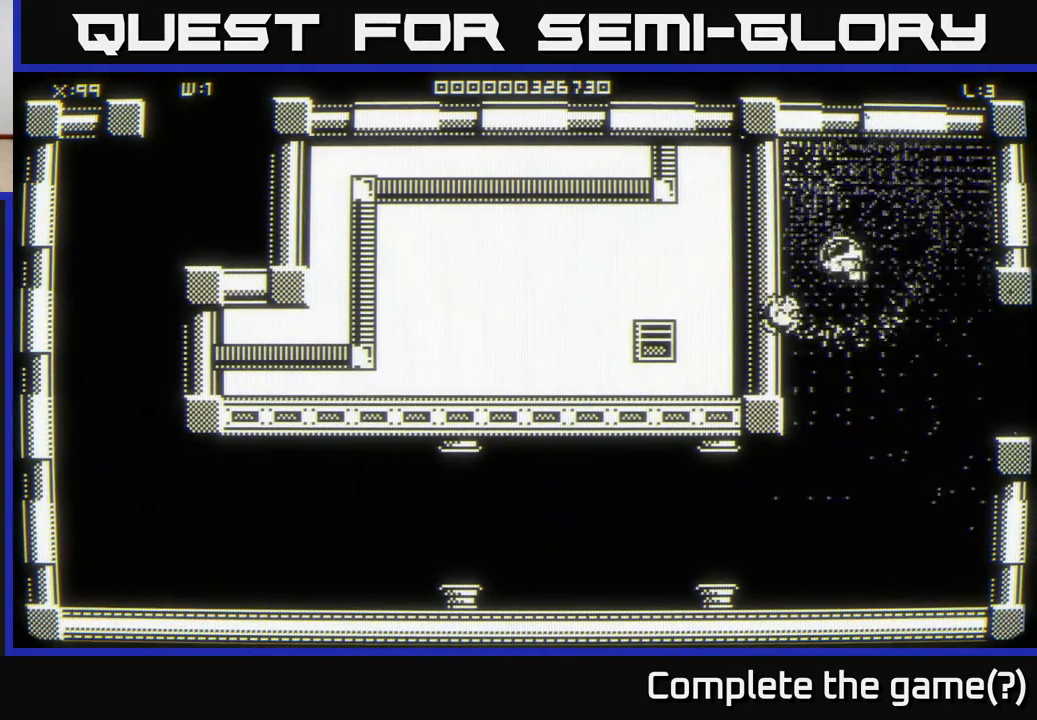
{"buttons": [], "left_stick": "down-left", "right_stick": "center", "events": [[83, "left_stick", "up"], [267, "left_stick", "down-right"], [500, "left_stick", "down-left"]]}
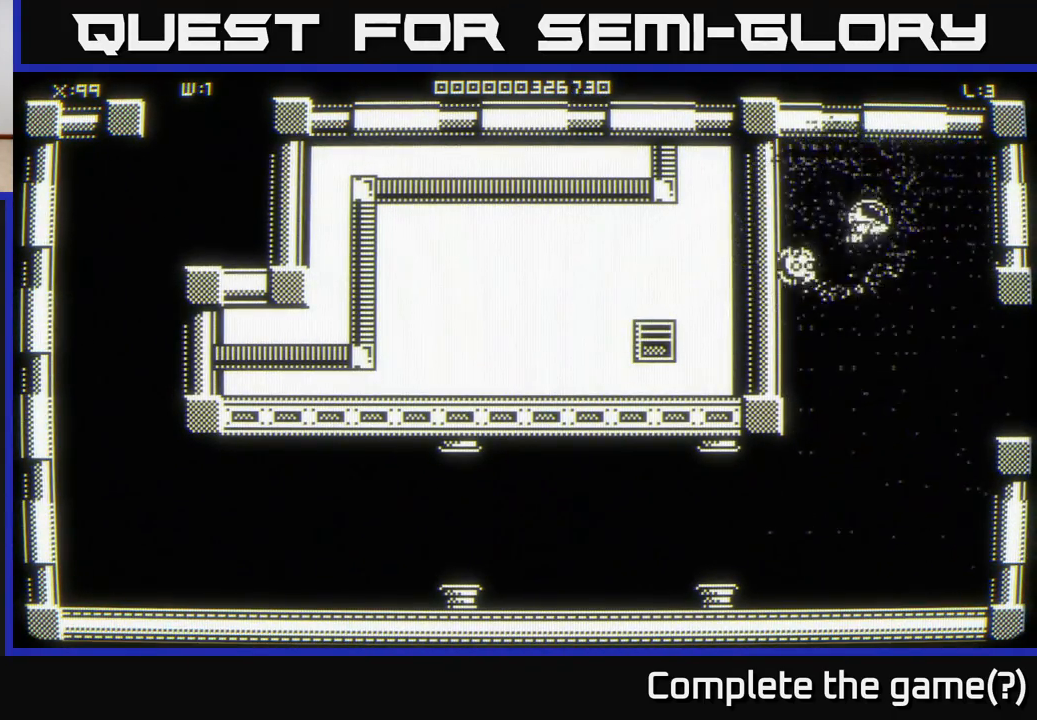
{"buttons": [], "left_stick": "down-right", "right_stick": "center", "events": [[450, "left_stick", "down-right"]]}
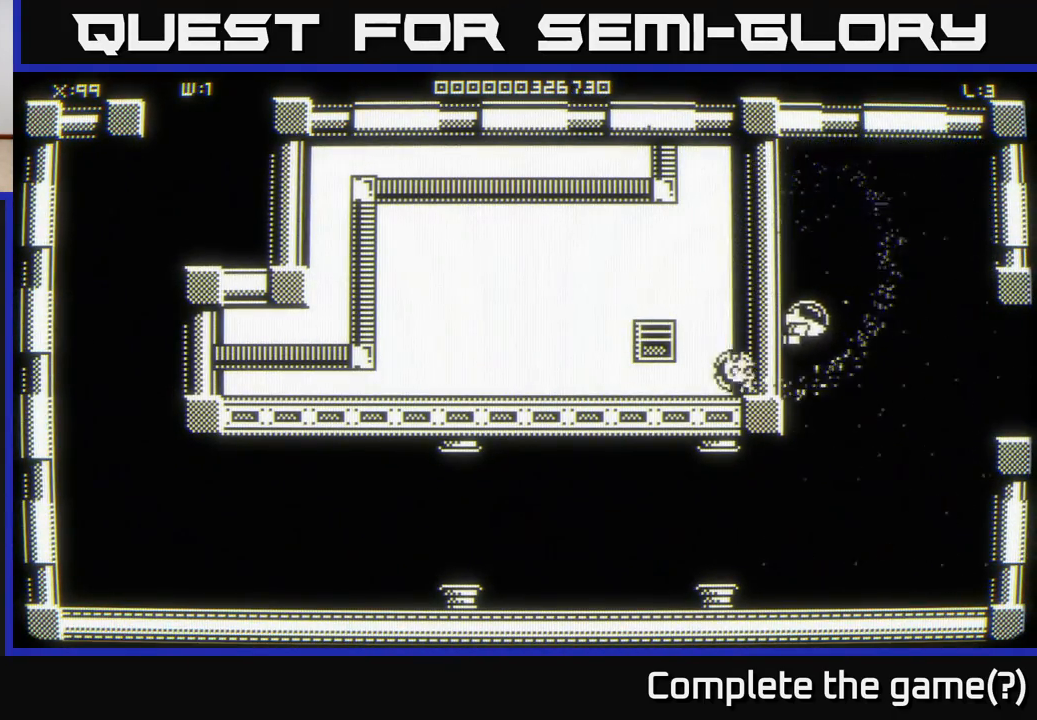
{"buttons": [], "left_stick": "right", "right_stick": "center", "events": [[117, "left_stick", "right"]]}
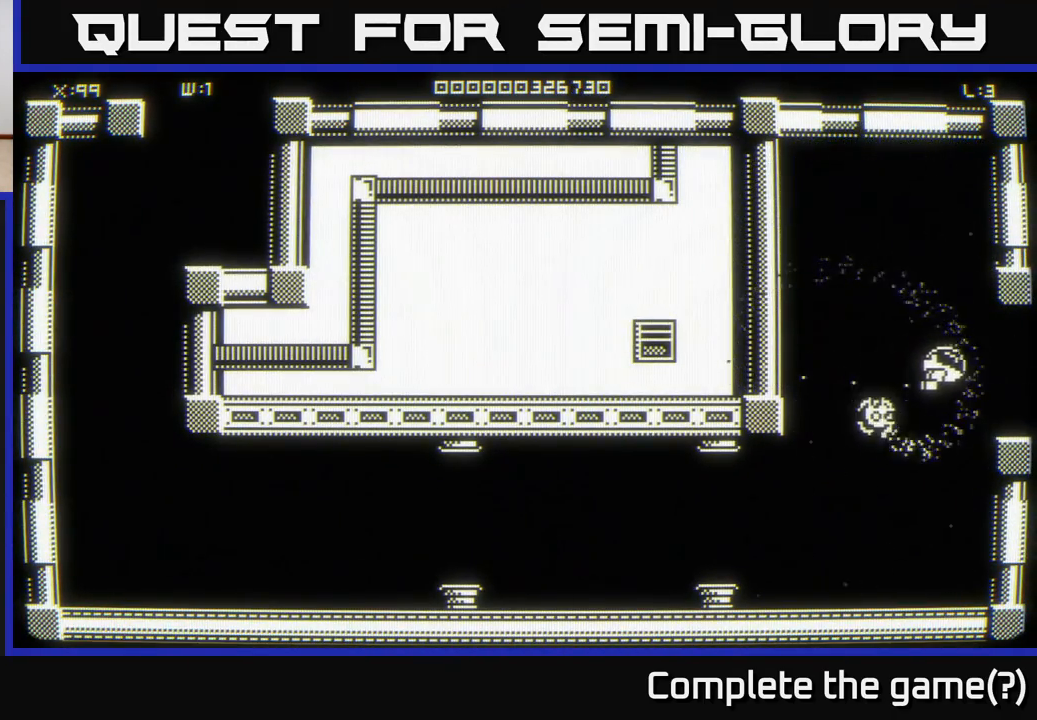
{"buttons": [], "left_stick": "center", "right_stick": "center", "events": [[283, "left_stick", "center"]]}
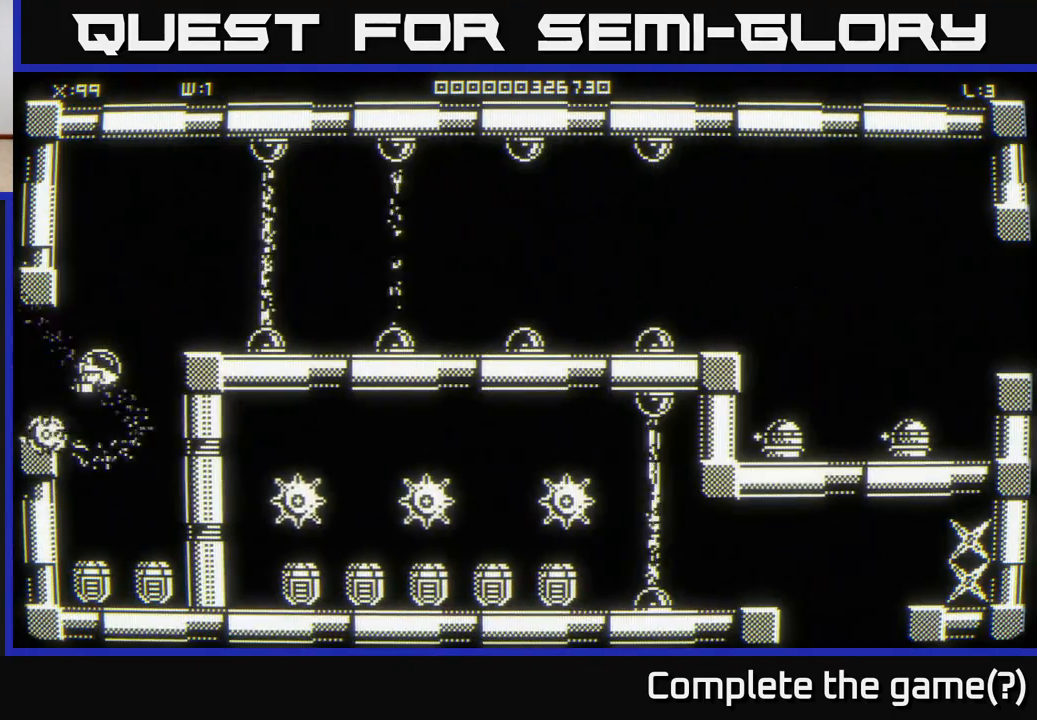
{"buttons": [], "left_stick": "down", "right_stick": "center", "events": [[400, "left_stick", "down"]]}